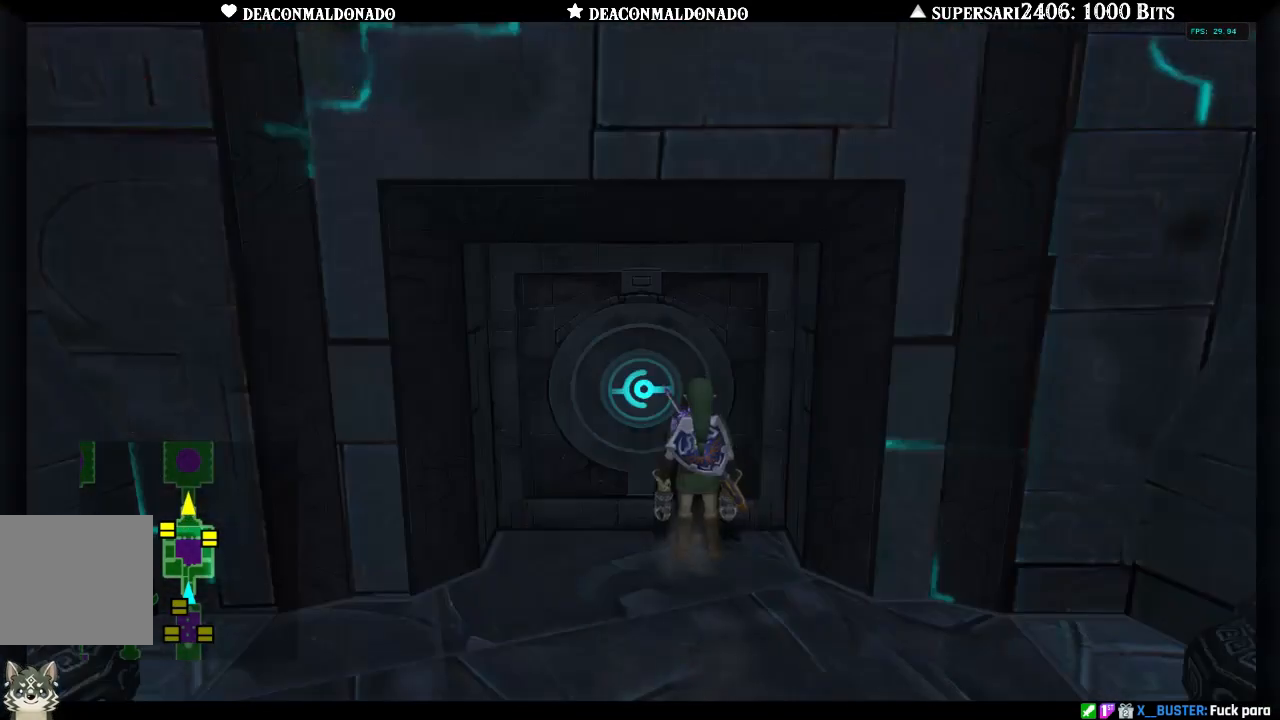
Gameplay with a controller (Nintendo layout); each line is a JSON object with the inputs held at the frame after it. "events" lists button and stick changes between this image and that frame as [ms after this image, input, new state], when the widget could be followed in between. Not read: L3 R3.
{"buttons": [], "left_stick": "center", "right_stick": "center", "events": [[17, "A", "down"], [117, "A", "up"]]}
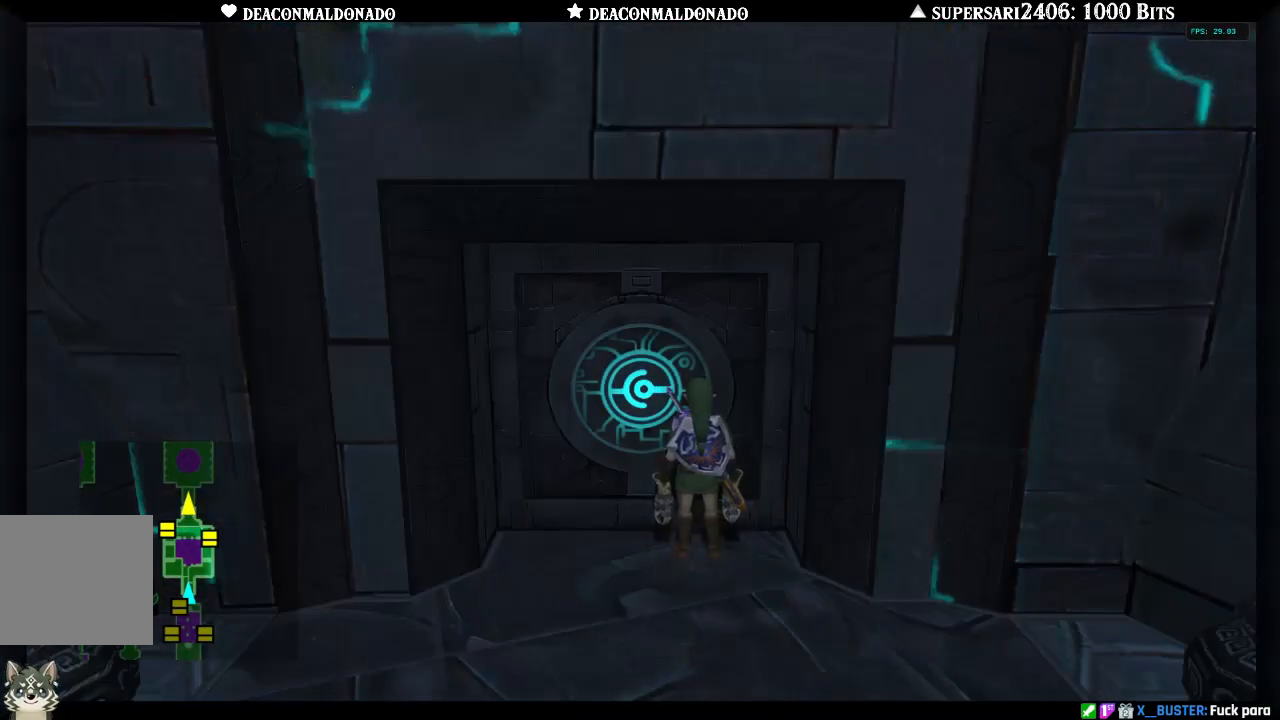
{"buttons": [], "left_stick": "center", "right_stick": "center", "events": []}
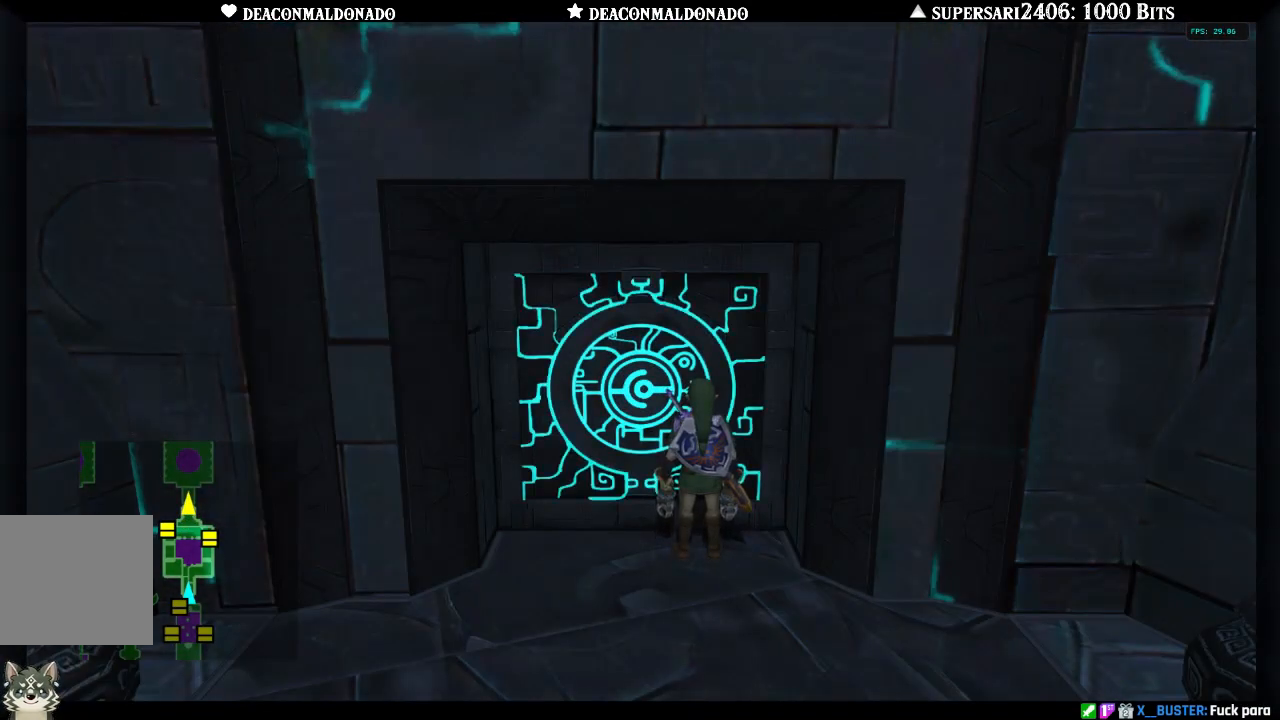
{"buttons": [], "left_stick": "center", "right_stick": "center", "events": []}
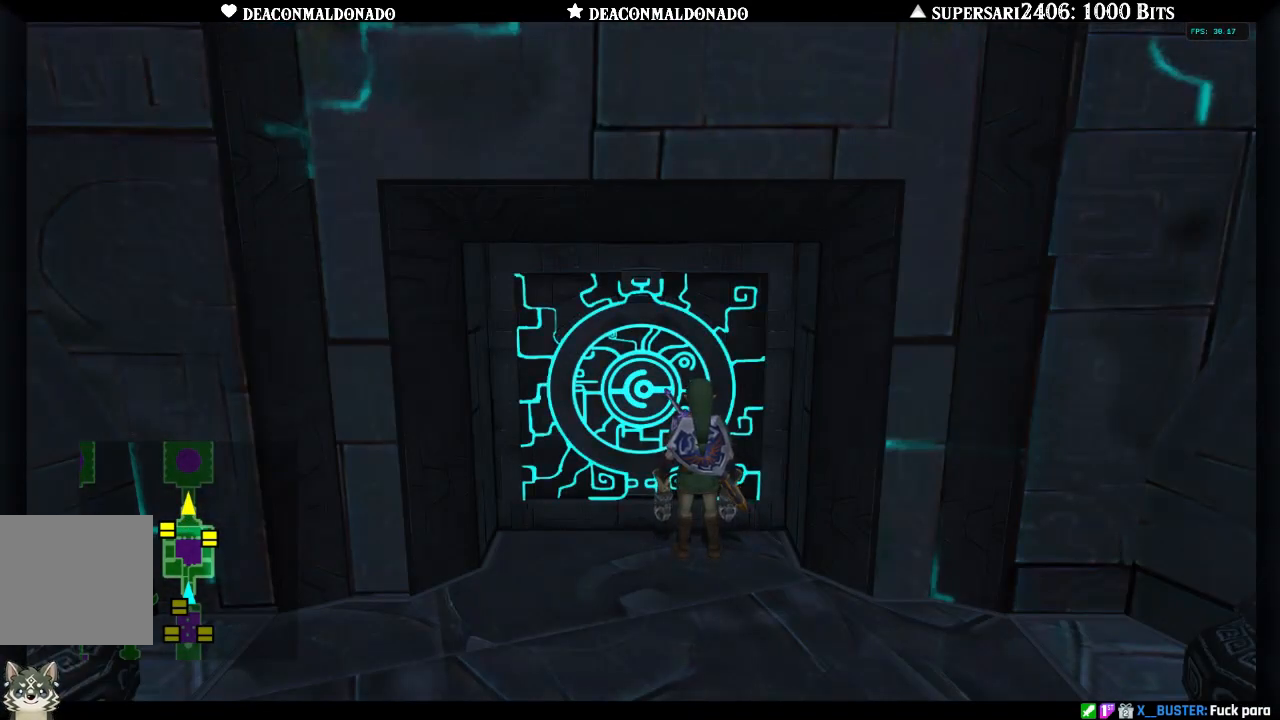
{"buttons": [], "left_stick": "center", "right_stick": "center", "events": []}
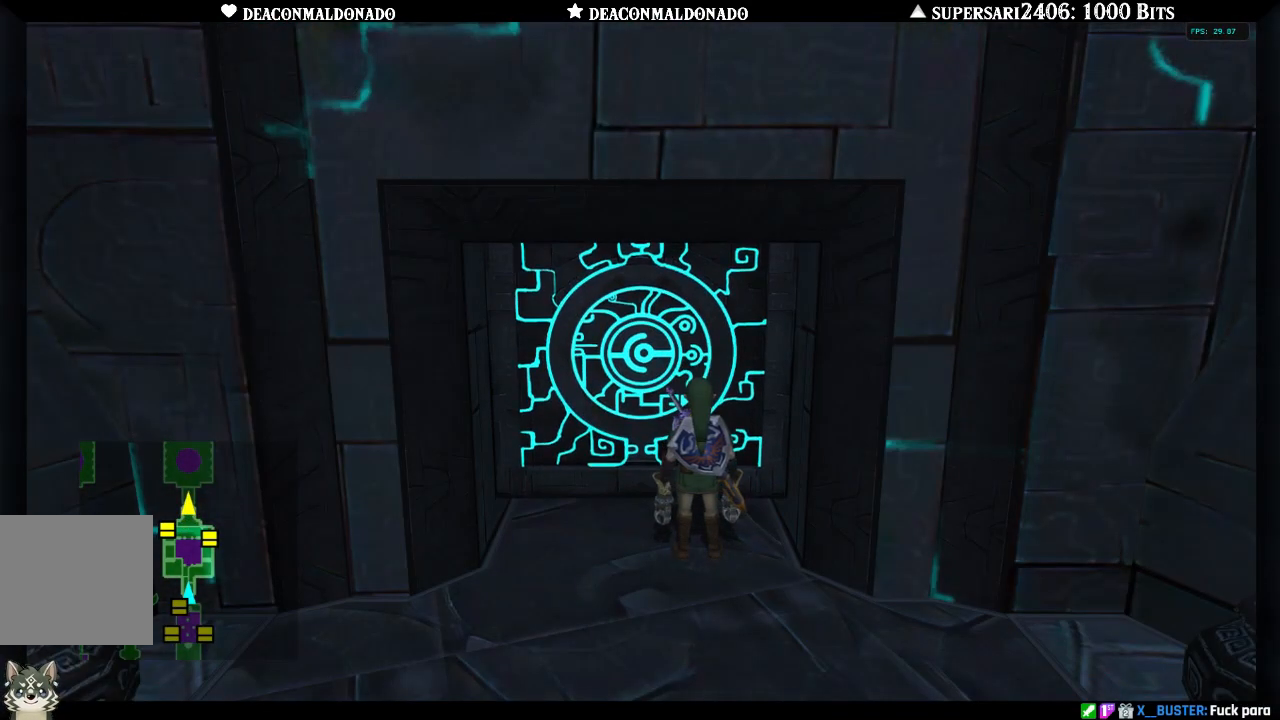
{"buttons": [], "left_stick": "center", "right_stick": "center", "events": []}
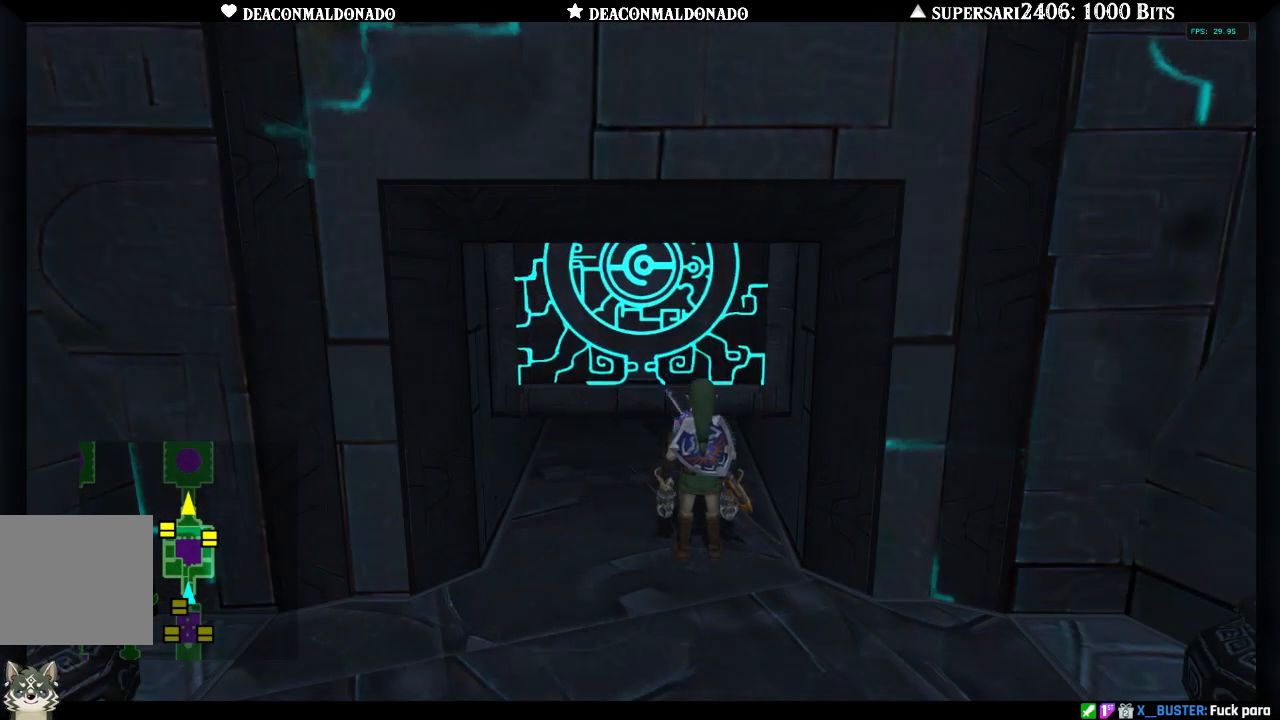
{"buttons": [], "left_stick": "up", "right_stick": "center", "events": [[250, "left_stick", "up"]]}
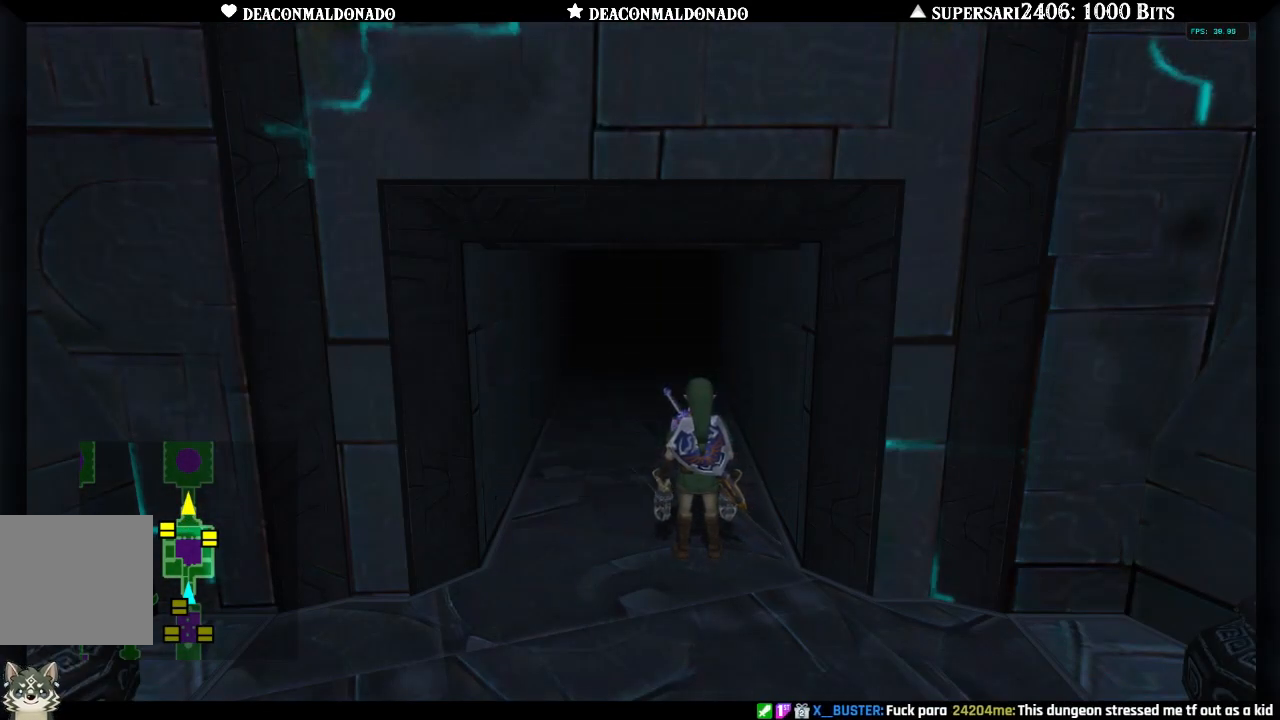
{"buttons": [], "left_stick": "up", "right_stick": "center", "events": []}
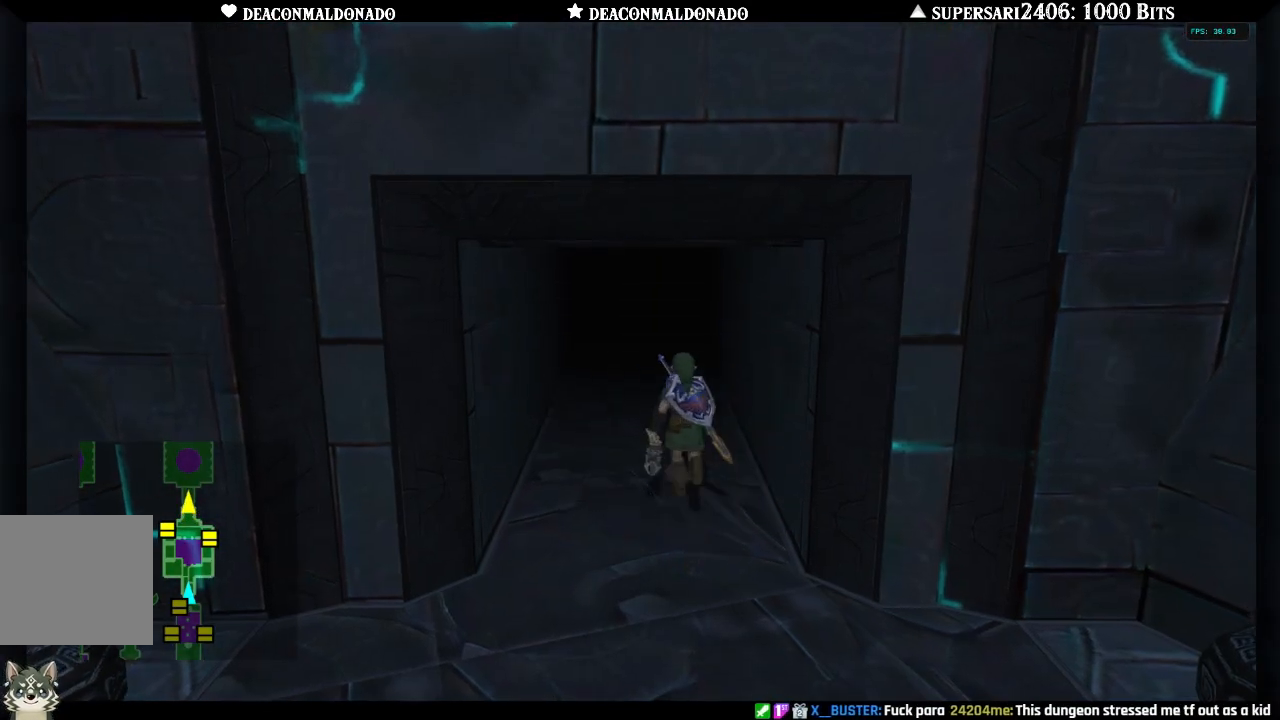
{"buttons": [], "left_stick": "up", "right_stick": "center", "events": []}
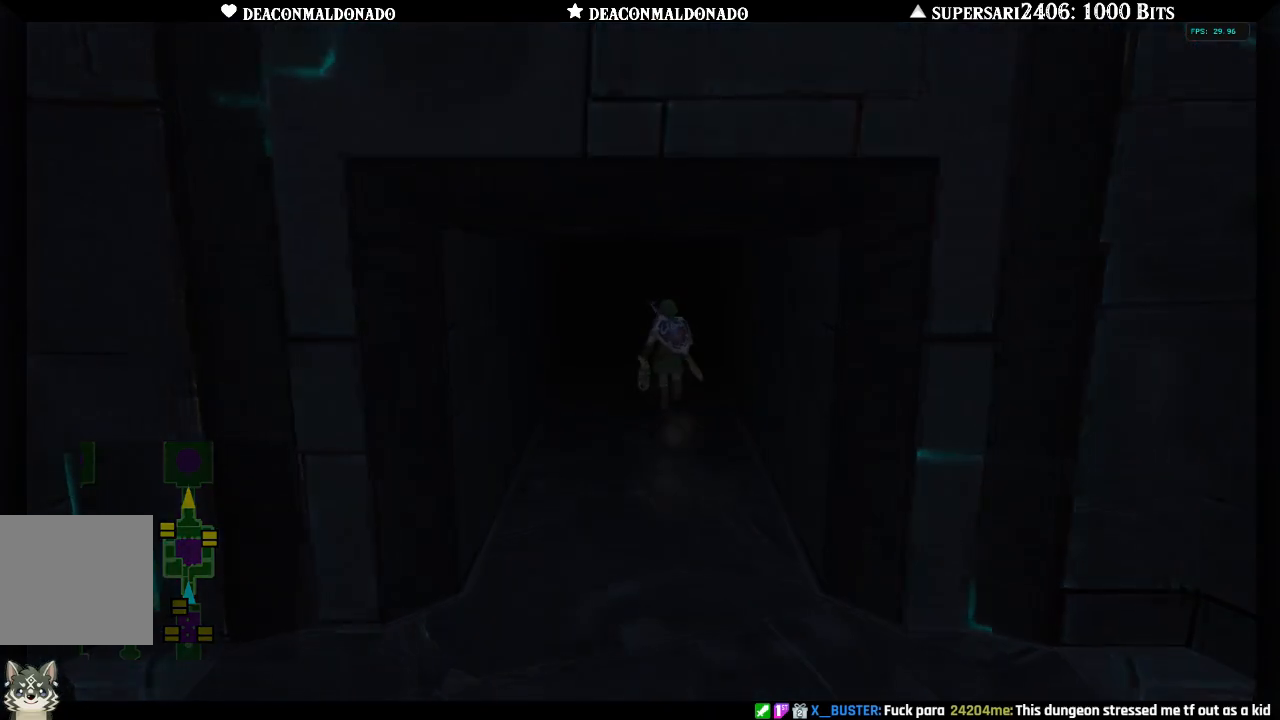
{"buttons": [], "left_stick": "center", "right_stick": "center", "events": [[433, "left_stick", "center"]]}
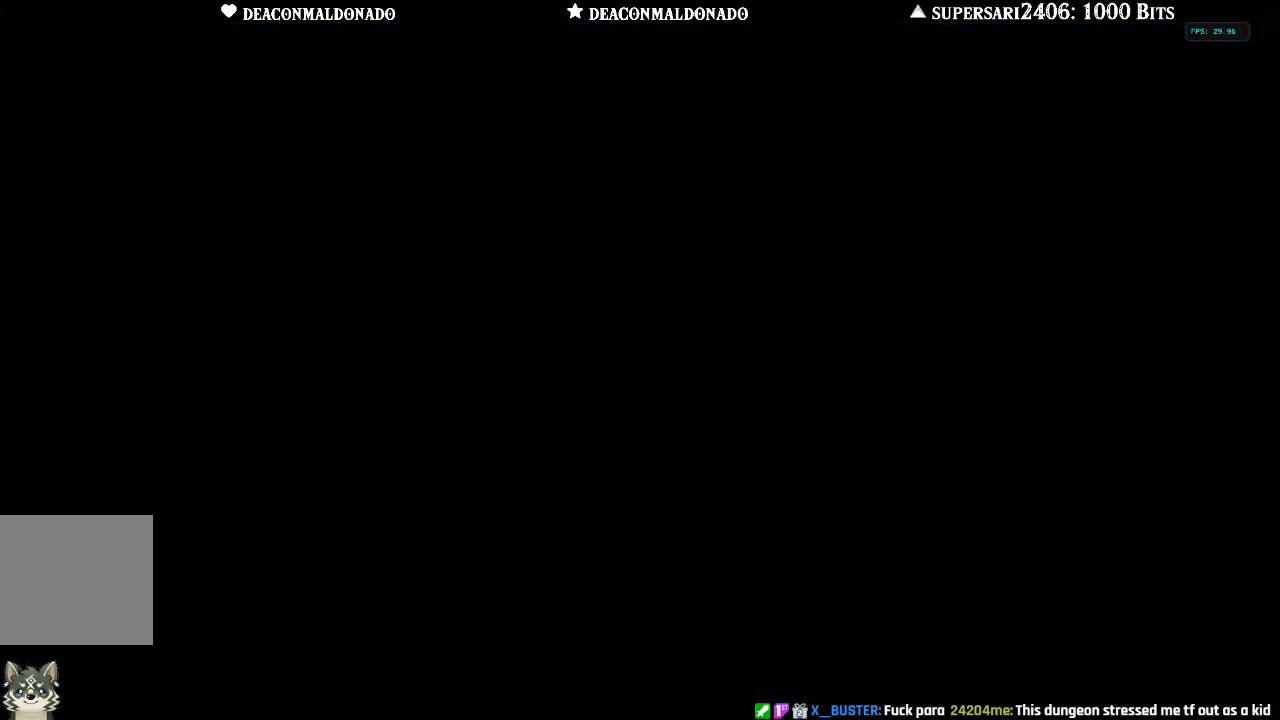
{"buttons": [], "left_stick": "center", "right_stick": "center", "events": []}
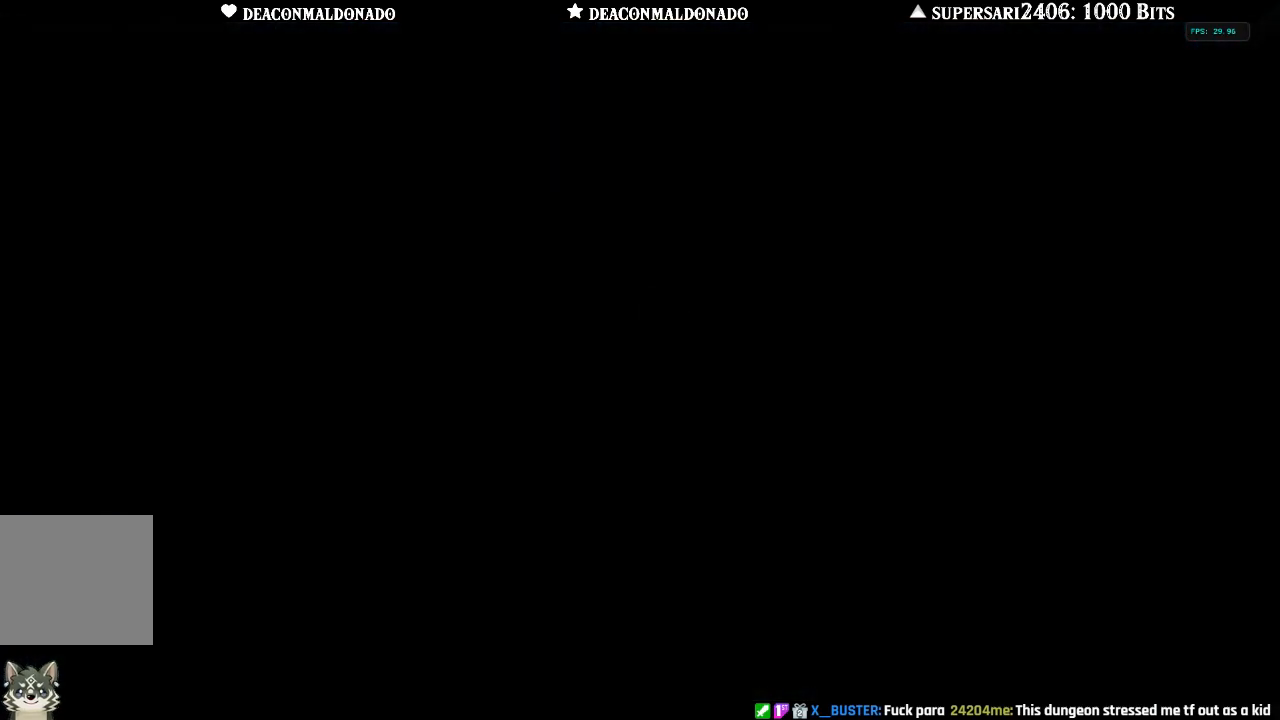
{"buttons": ["A"], "left_stick": "up", "right_stick": "center", "events": [[233, "A", "down"], [250, "left_stick", "up"], [383, "A", "up"], [467, "A", "down"]]}
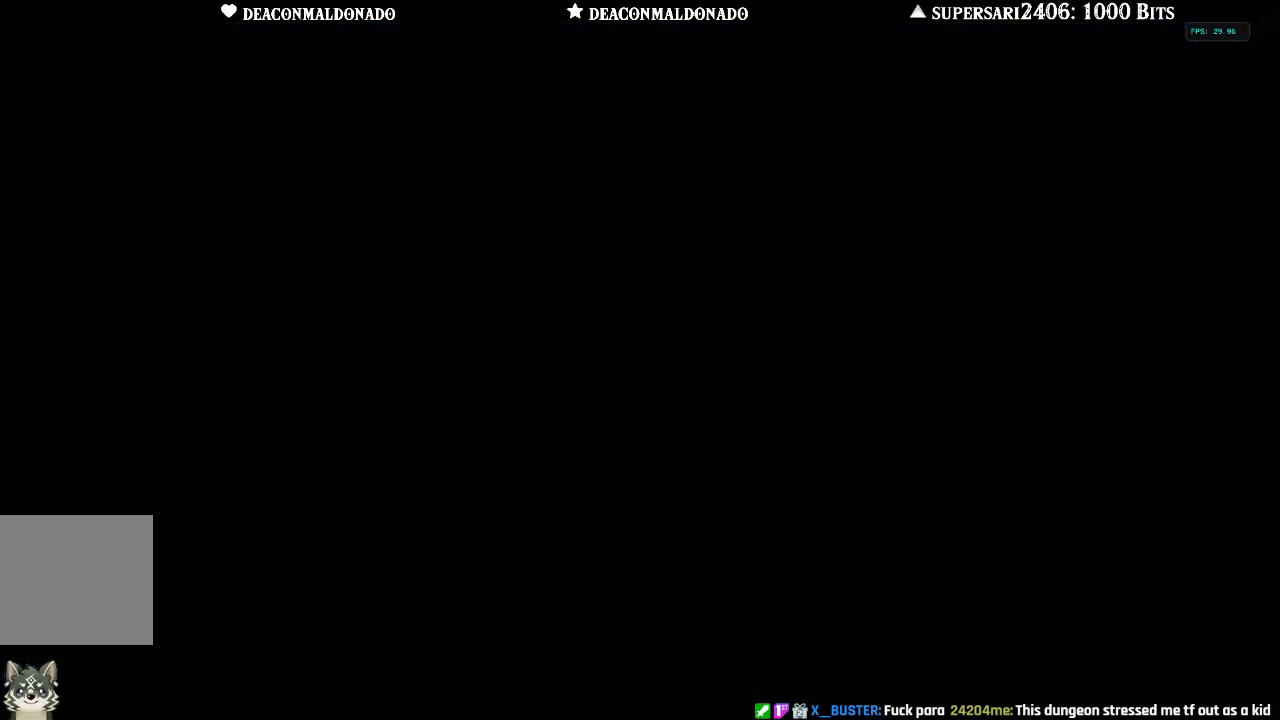
{"buttons": [], "left_stick": "up", "right_stick": "center", "events": [[83, "A", "up"], [167, "A", "down"], [283, "A", "up"], [317, "A", "down"], [400, "A", "up"]]}
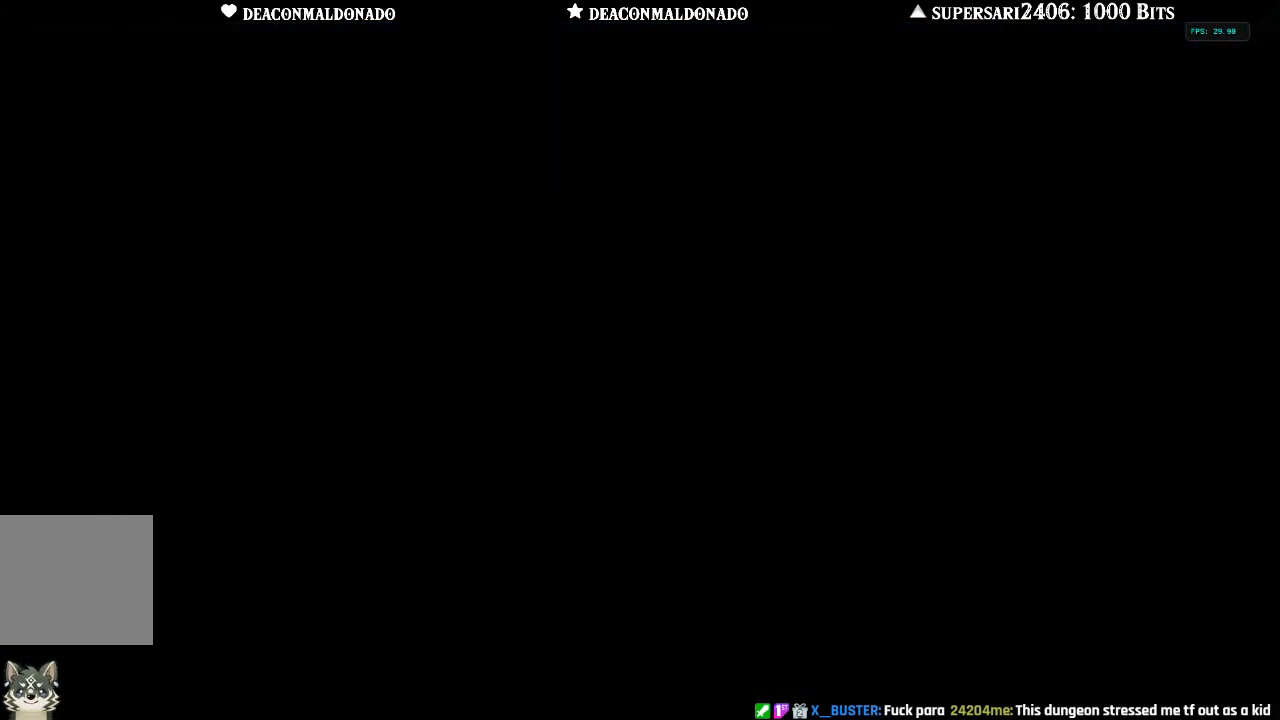
{"buttons": [], "left_stick": "center", "right_stick": "center", "events": [[50, "left_stick", "center"]]}
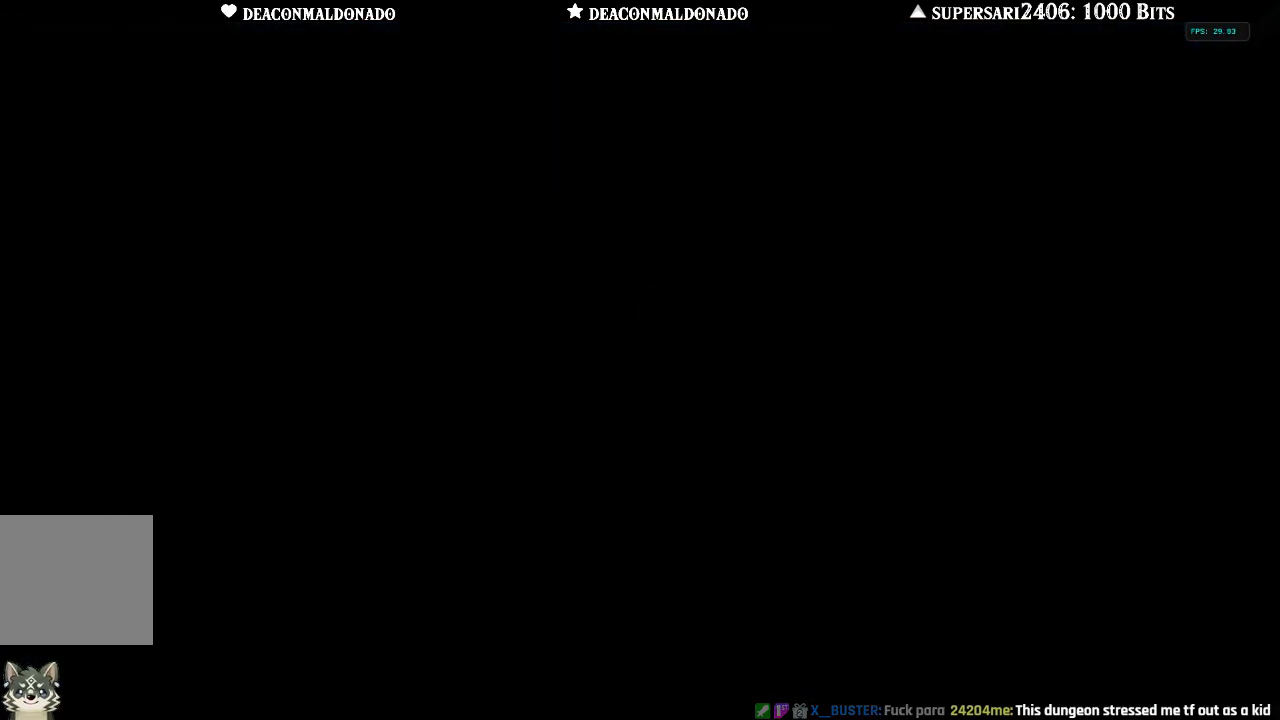
{"buttons": [], "left_stick": "up", "right_stick": "center", "events": [[267, "left_stick", "up"]]}
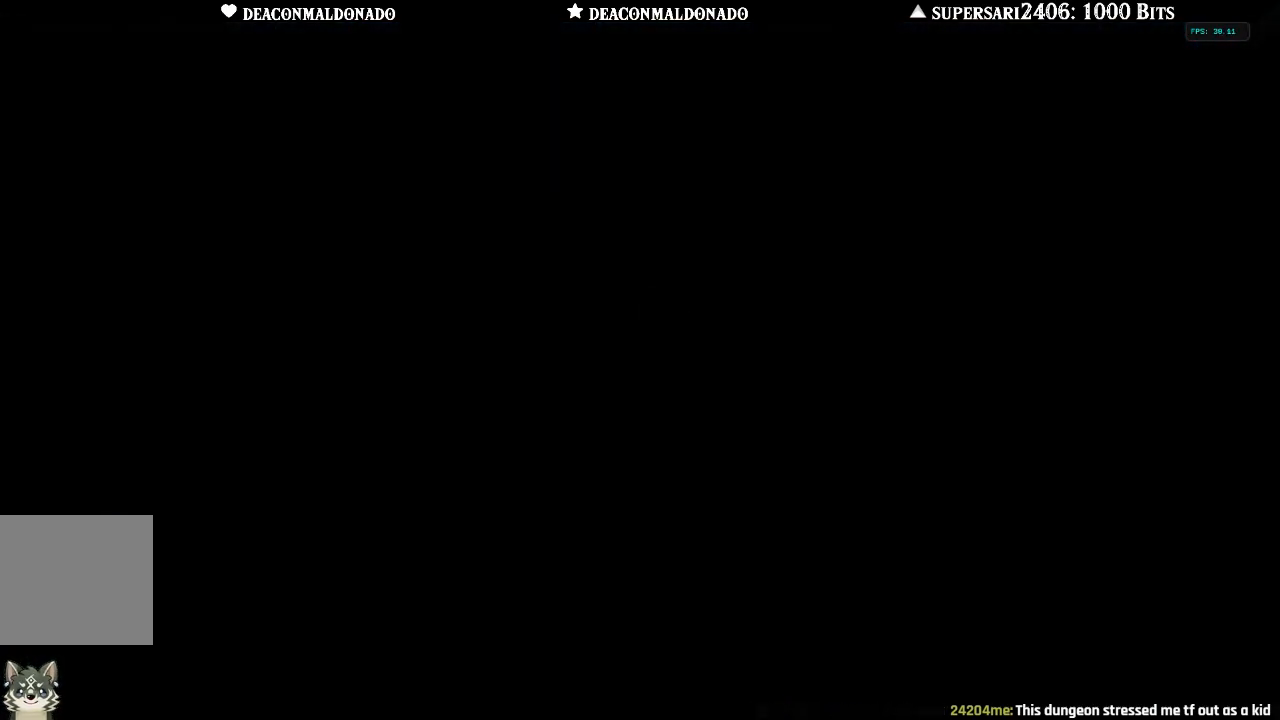
{"buttons": [], "left_stick": "up", "right_stick": "center", "events": []}
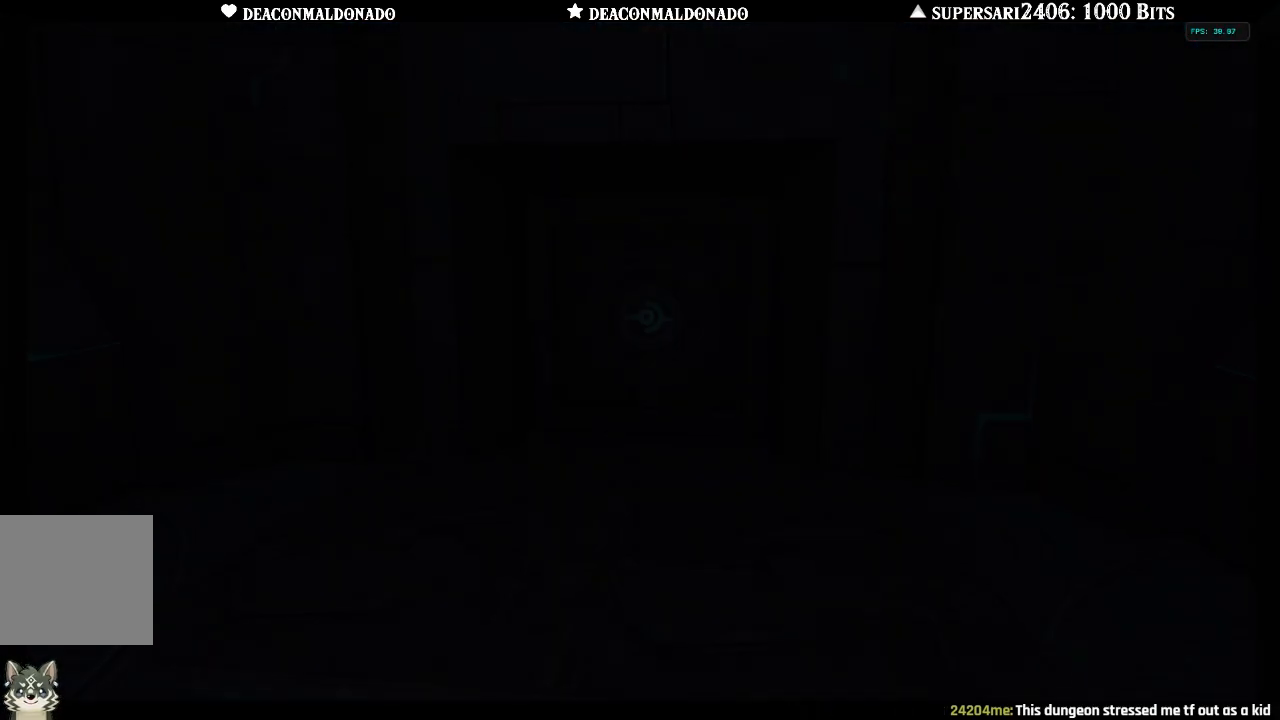
{"buttons": [], "left_stick": "up", "right_stick": "center", "events": []}
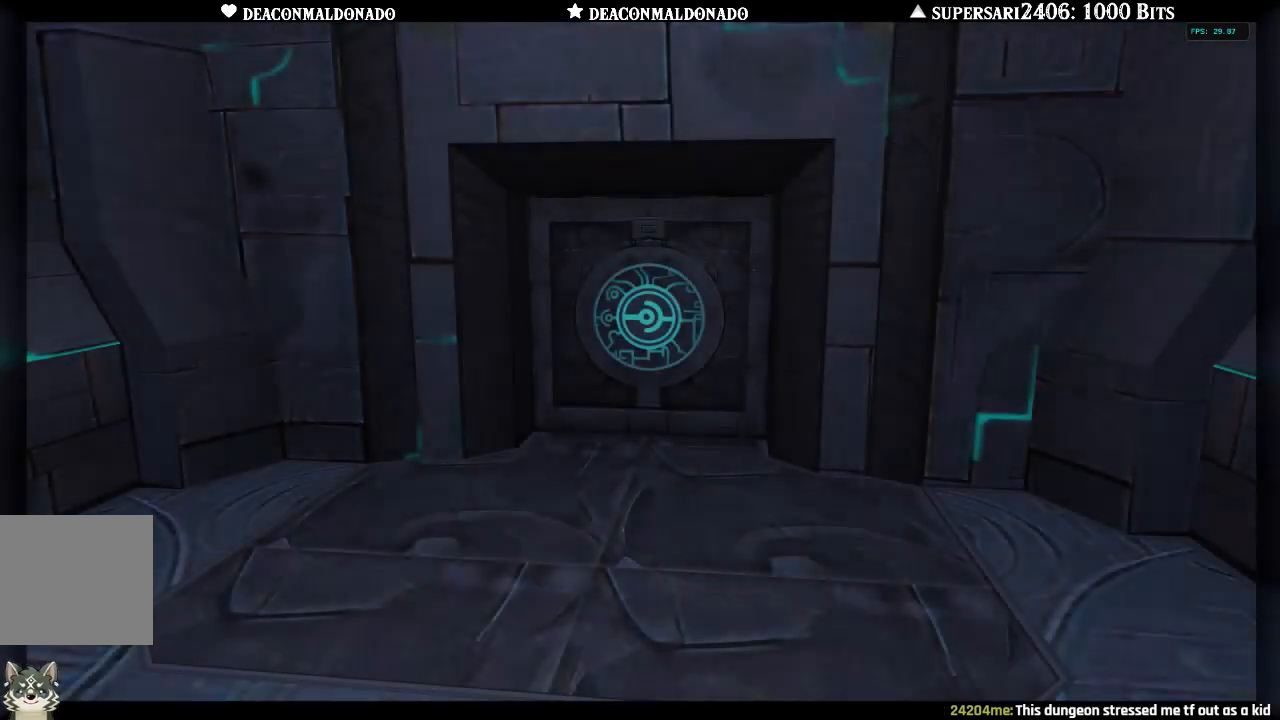
{"buttons": [], "left_stick": "center", "right_stick": "center", "events": [[150, "left_stick", "center"]]}
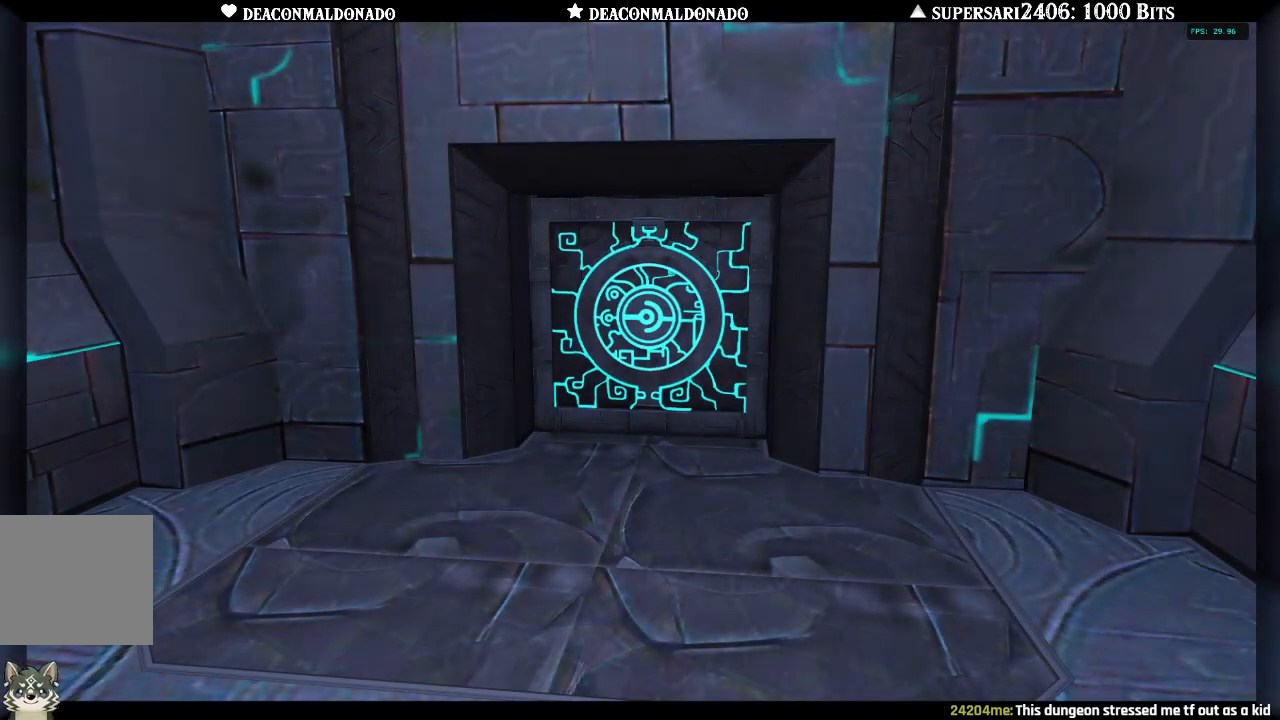
{"buttons": [], "left_stick": "center", "right_stick": "center", "events": []}
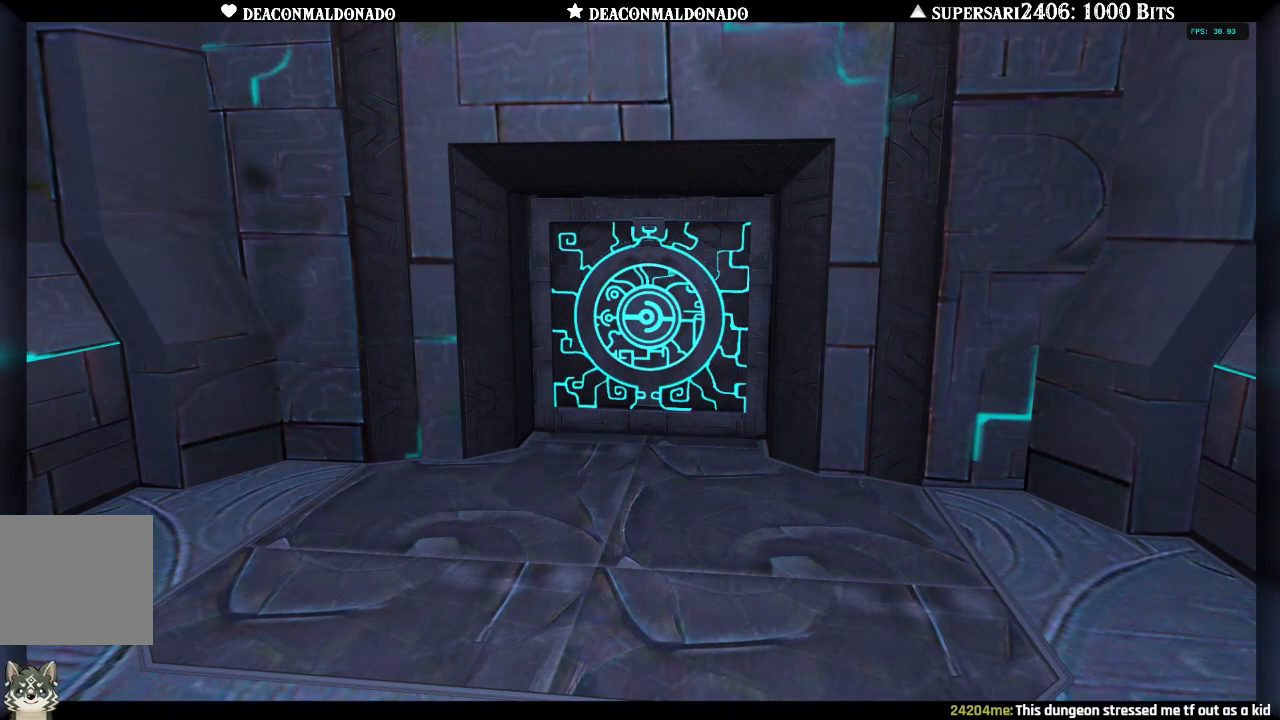
{"buttons": [], "left_stick": "center", "right_stick": "center", "events": []}
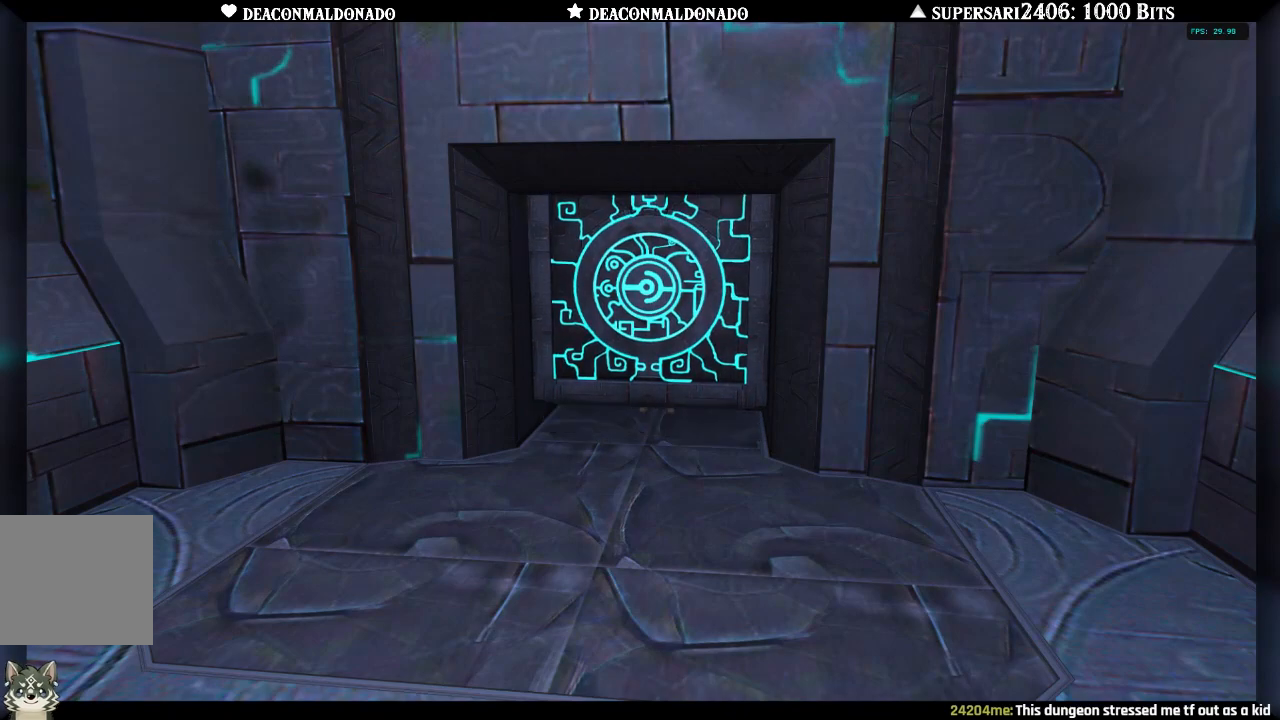
{"buttons": [], "left_stick": "center", "right_stick": "center", "events": []}
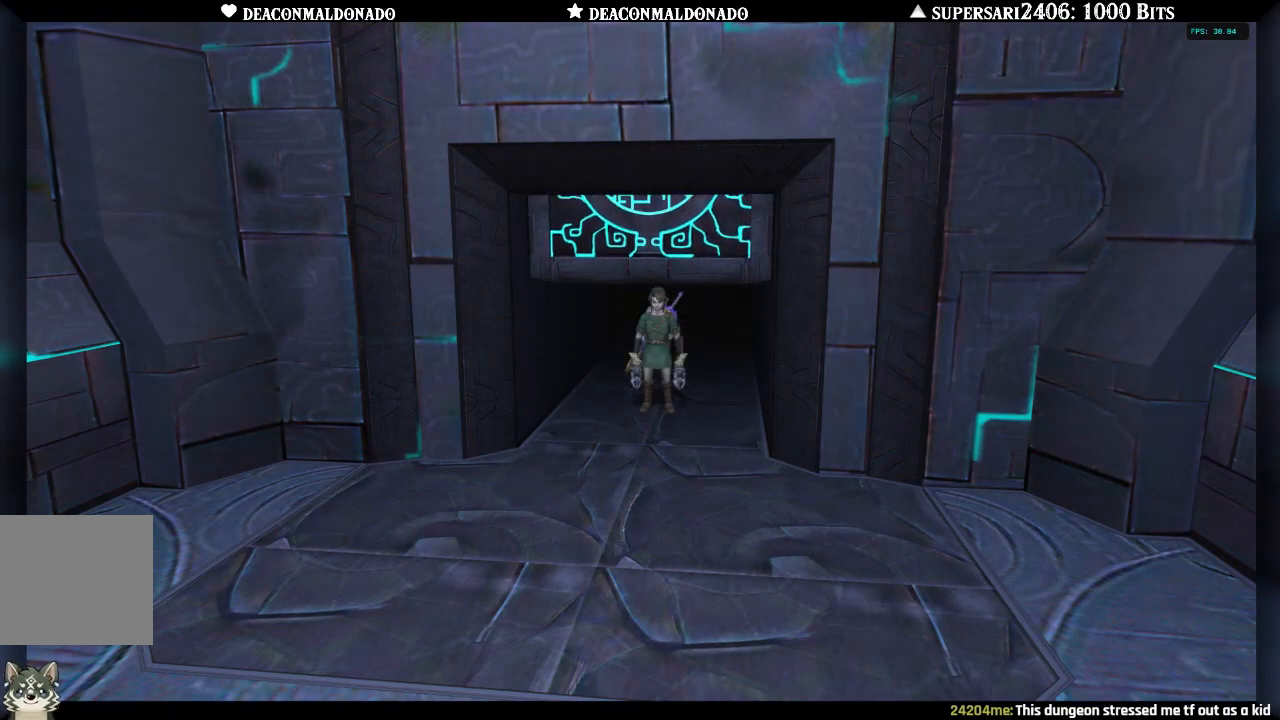
{"buttons": [], "left_stick": "center", "right_stick": "center", "events": []}
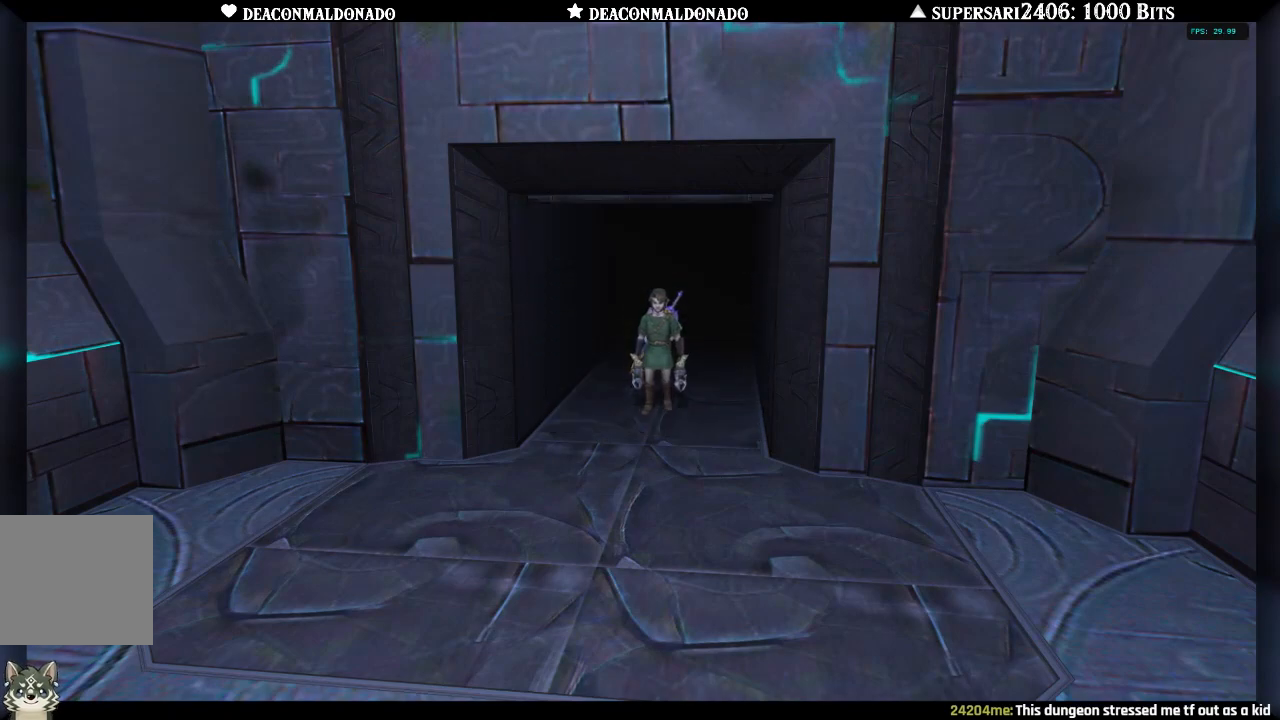
{"buttons": [], "left_stick": "center", "right_stick": "center", "events": []}
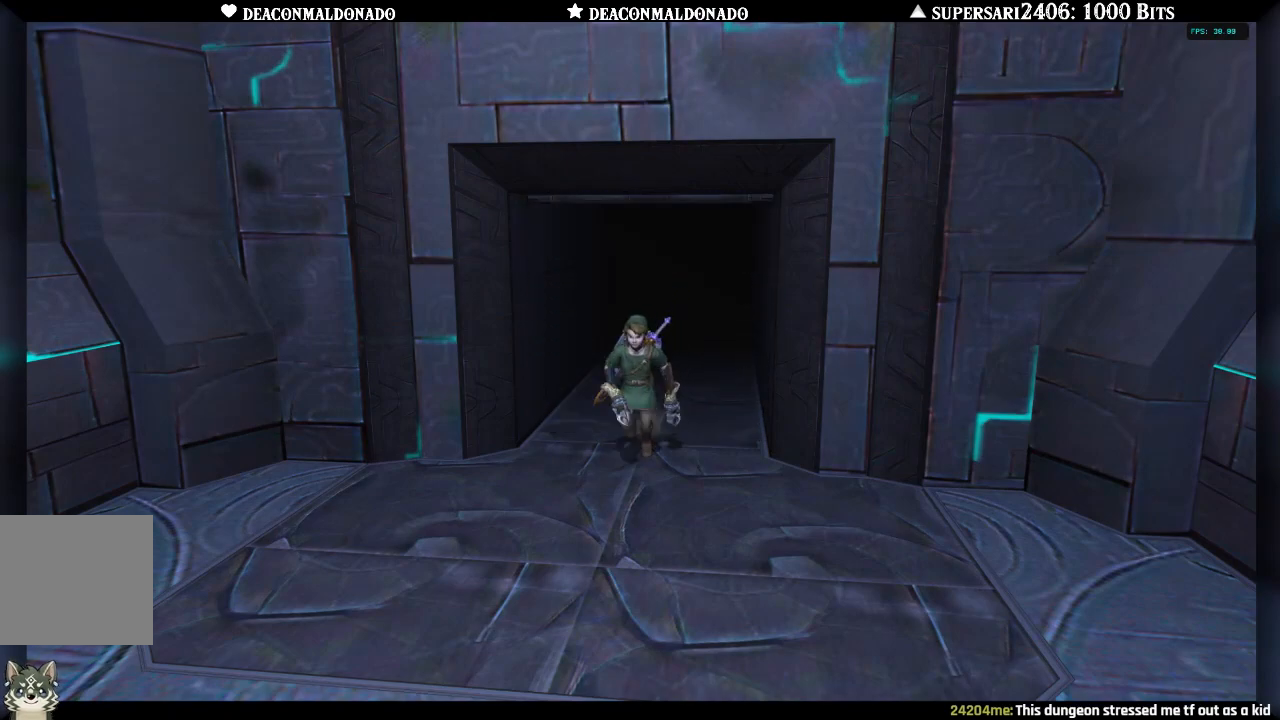
{"buttons": [], "left_stick": "center", "right_stick": "center", "events": []}
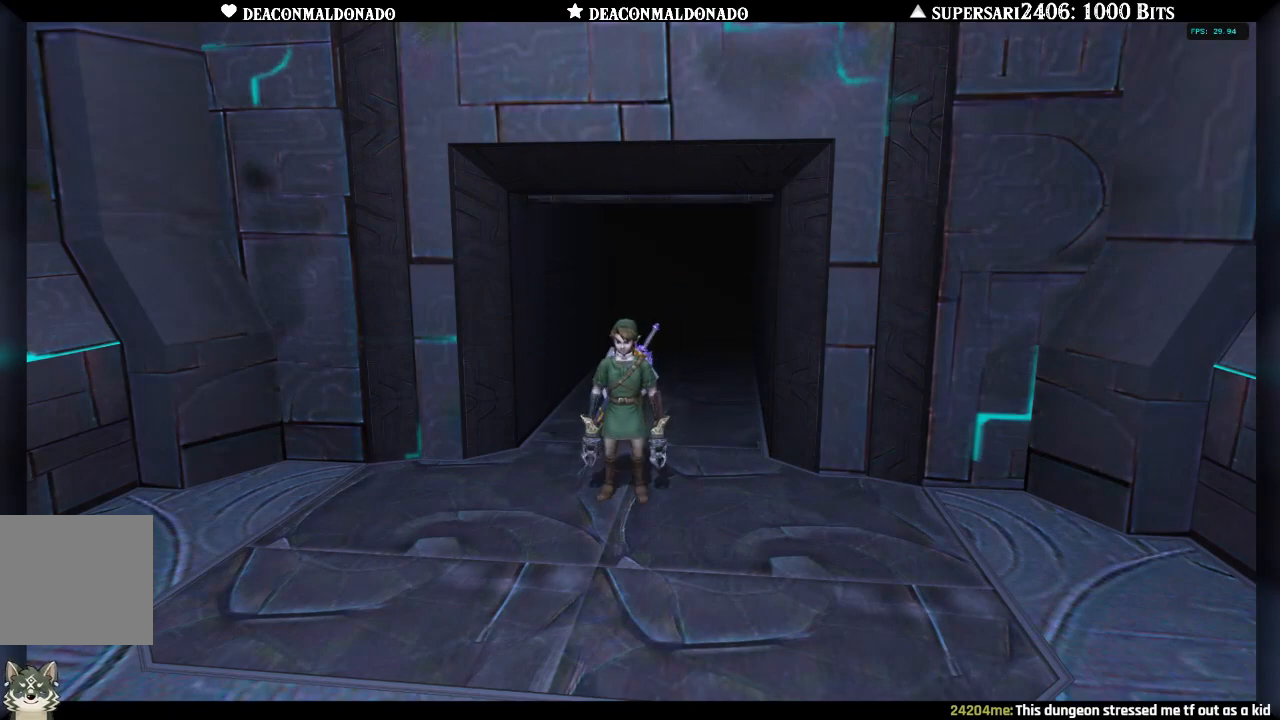
{"buttons": [], "left_stick": "center", "right_stick": "center", "events": []}
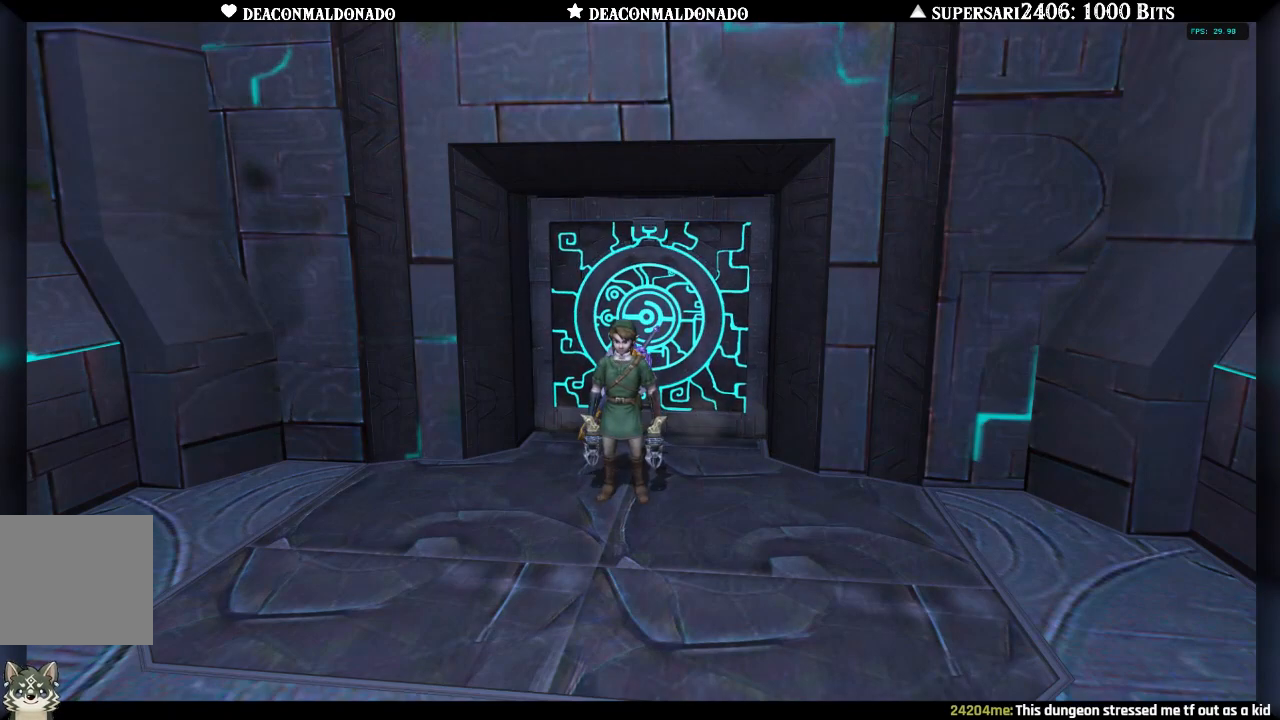
{"buttons": [], "left_stick": "center", "right_stick": "center", "events": []}
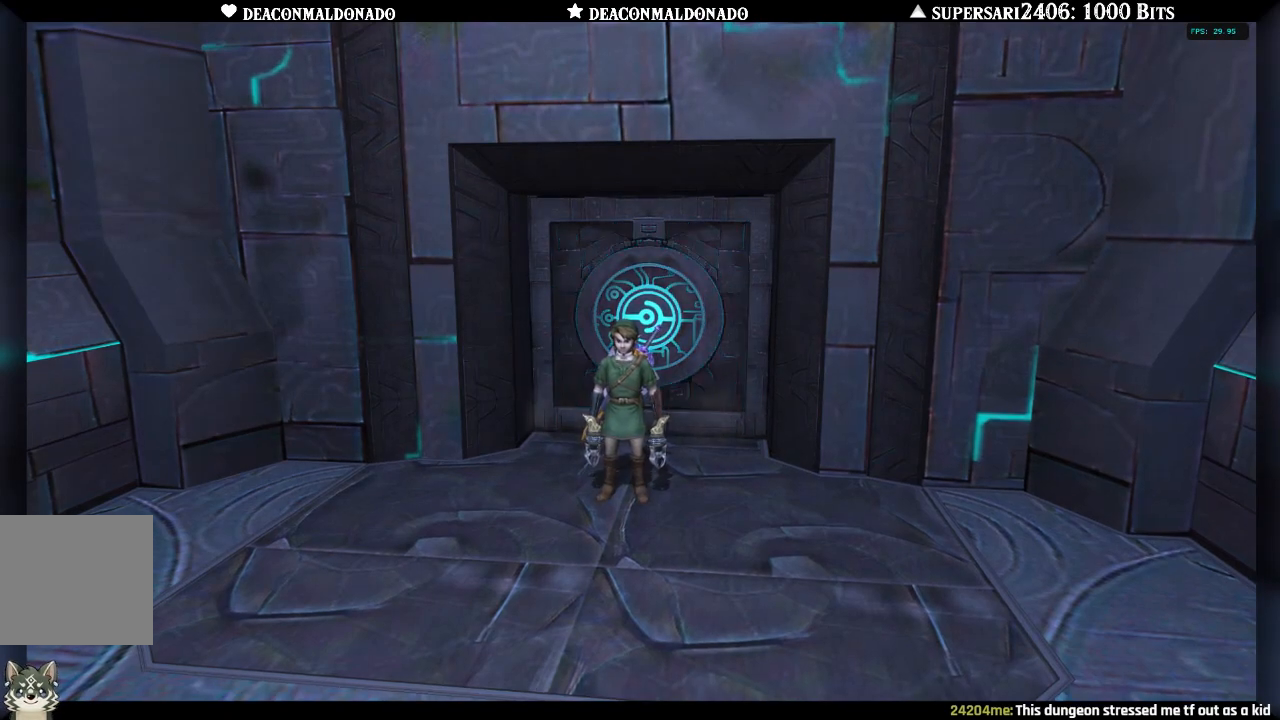
{"buttons": [], "left_stick": "center", "right_stick": "center", "events": []}
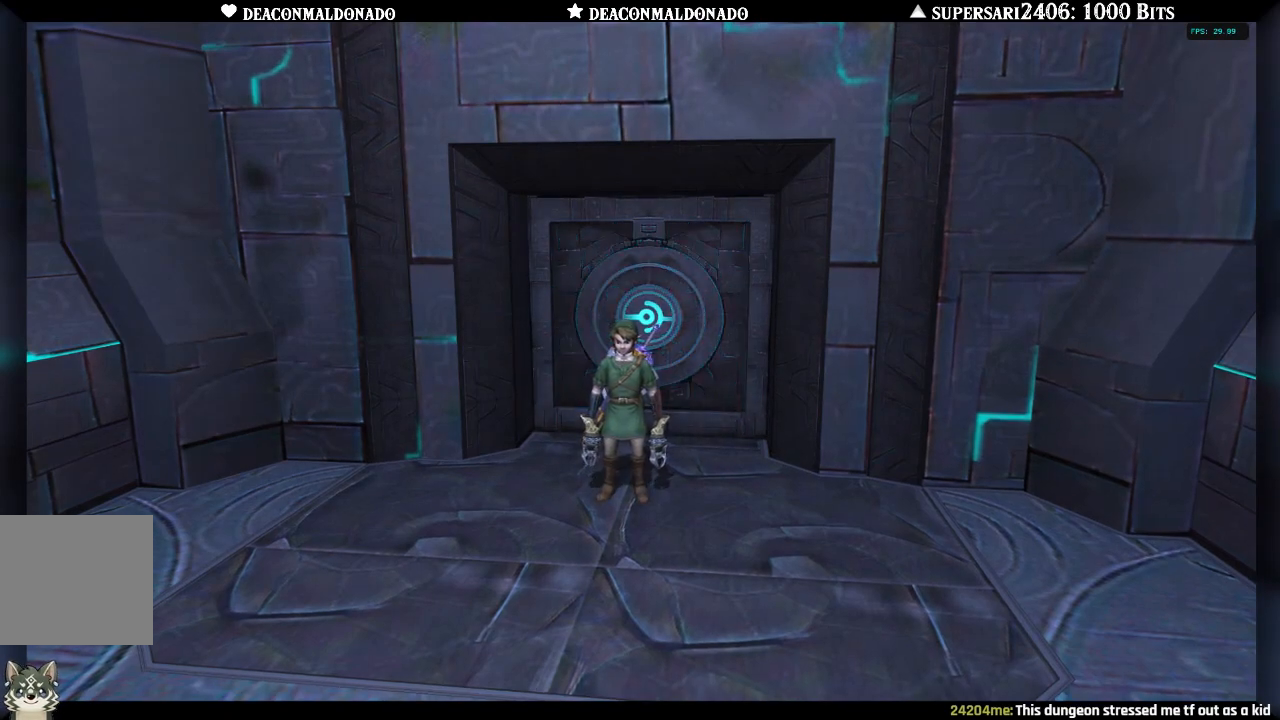
{"buttons": [], "left_stick": "center", "right_stick": "center", "events": []}
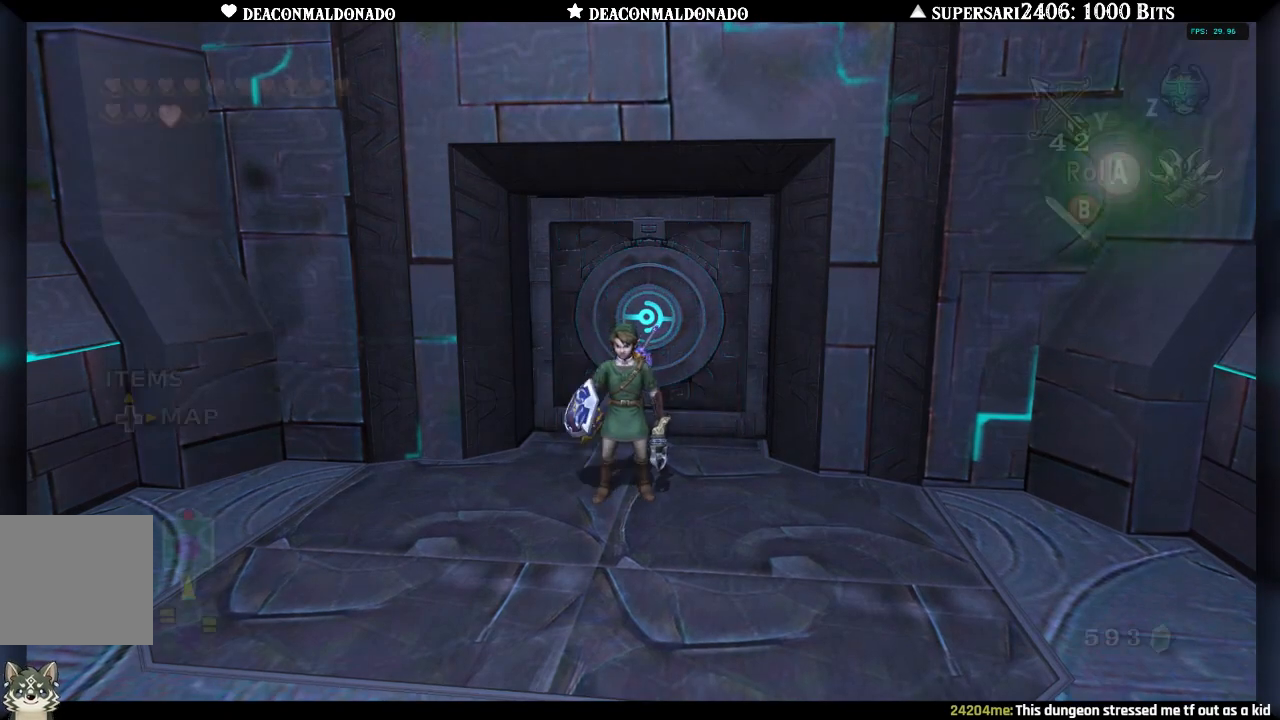
{"buttons": [], "left_stick": "up", "right_stick": "center", "events": [[67, "L1", "down"], [150, "L1", "up"], [433, "left_stick", "up"]]}